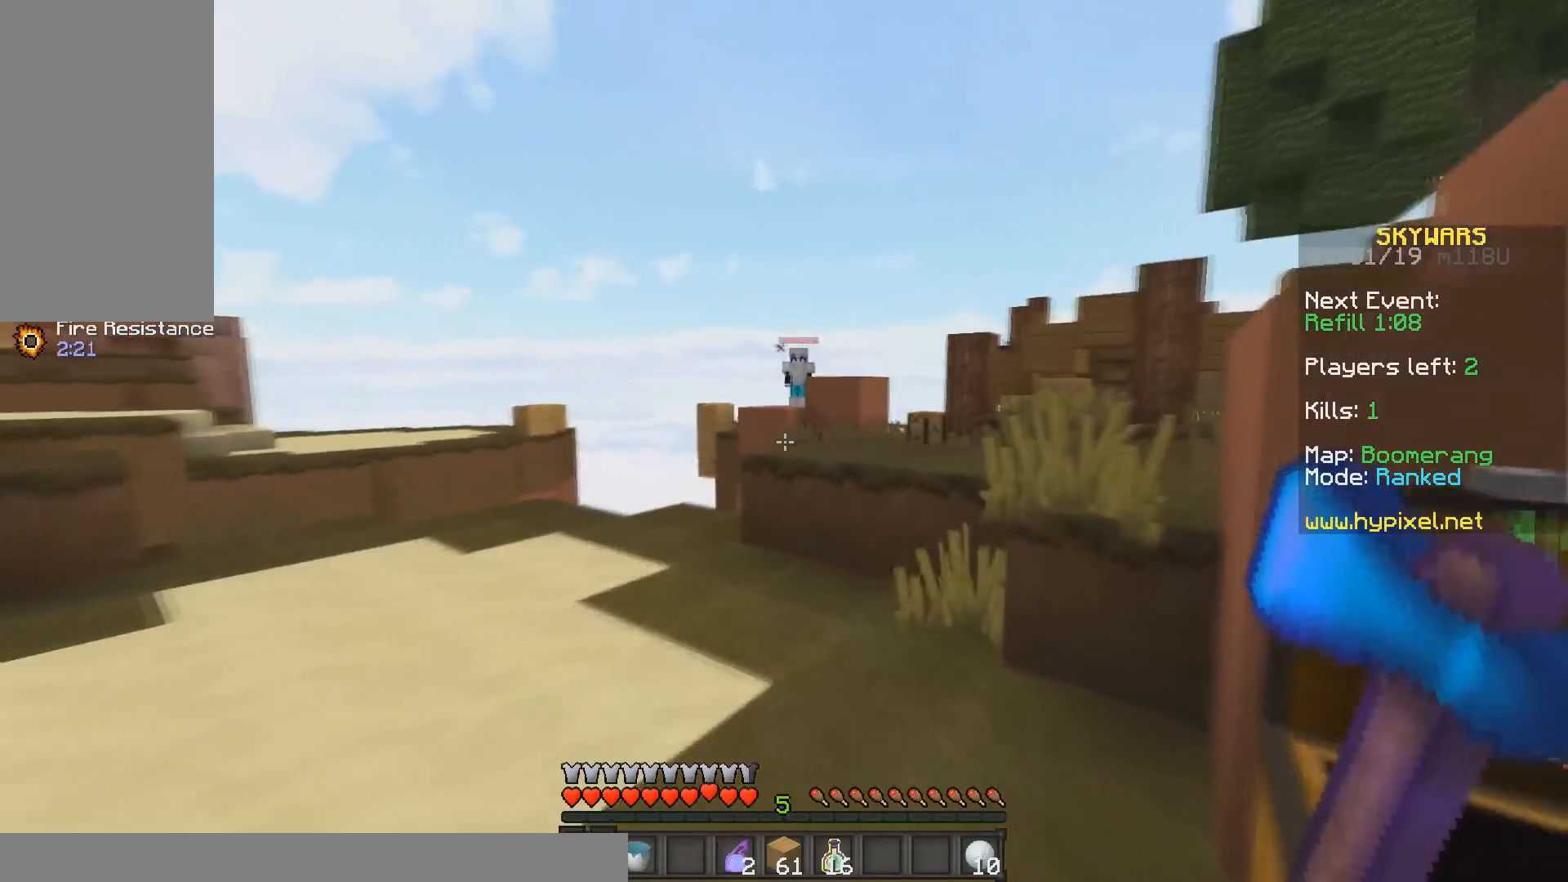
Gameplay with keyboard and mouse; each line is a JSON object with the keys and mouse buttons held at the frame after it. "events" lists presses ("down") and releases ("up") of "a", "d", "s", "space", "w", "mouse_left" and "mouse_right" between this image and that frame as [ms after this image, input, new state], when the widget could be followed in between. "mouse_left", "mouse_right" = the "left", "right" buttons of the "mouse" list. No other keys are recorded. Fast repeated clicks can show as one long hold. Mouse movement is not recorded.
{"keys": ["a"], "mouse": [], "events": []}
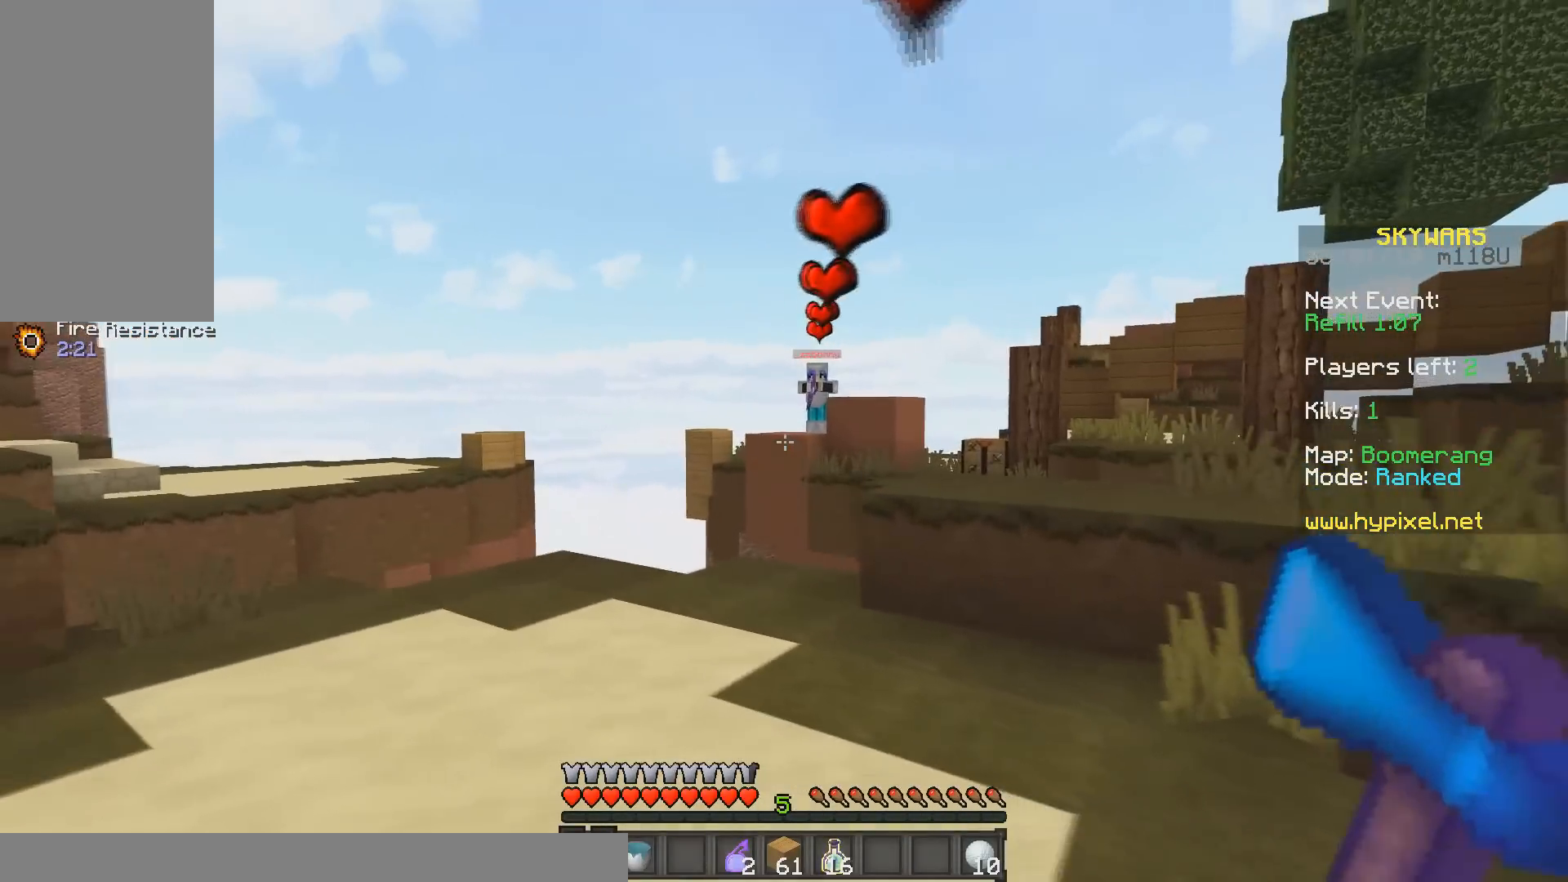
{"keys": ["a"], "mouse": [], "events": []}
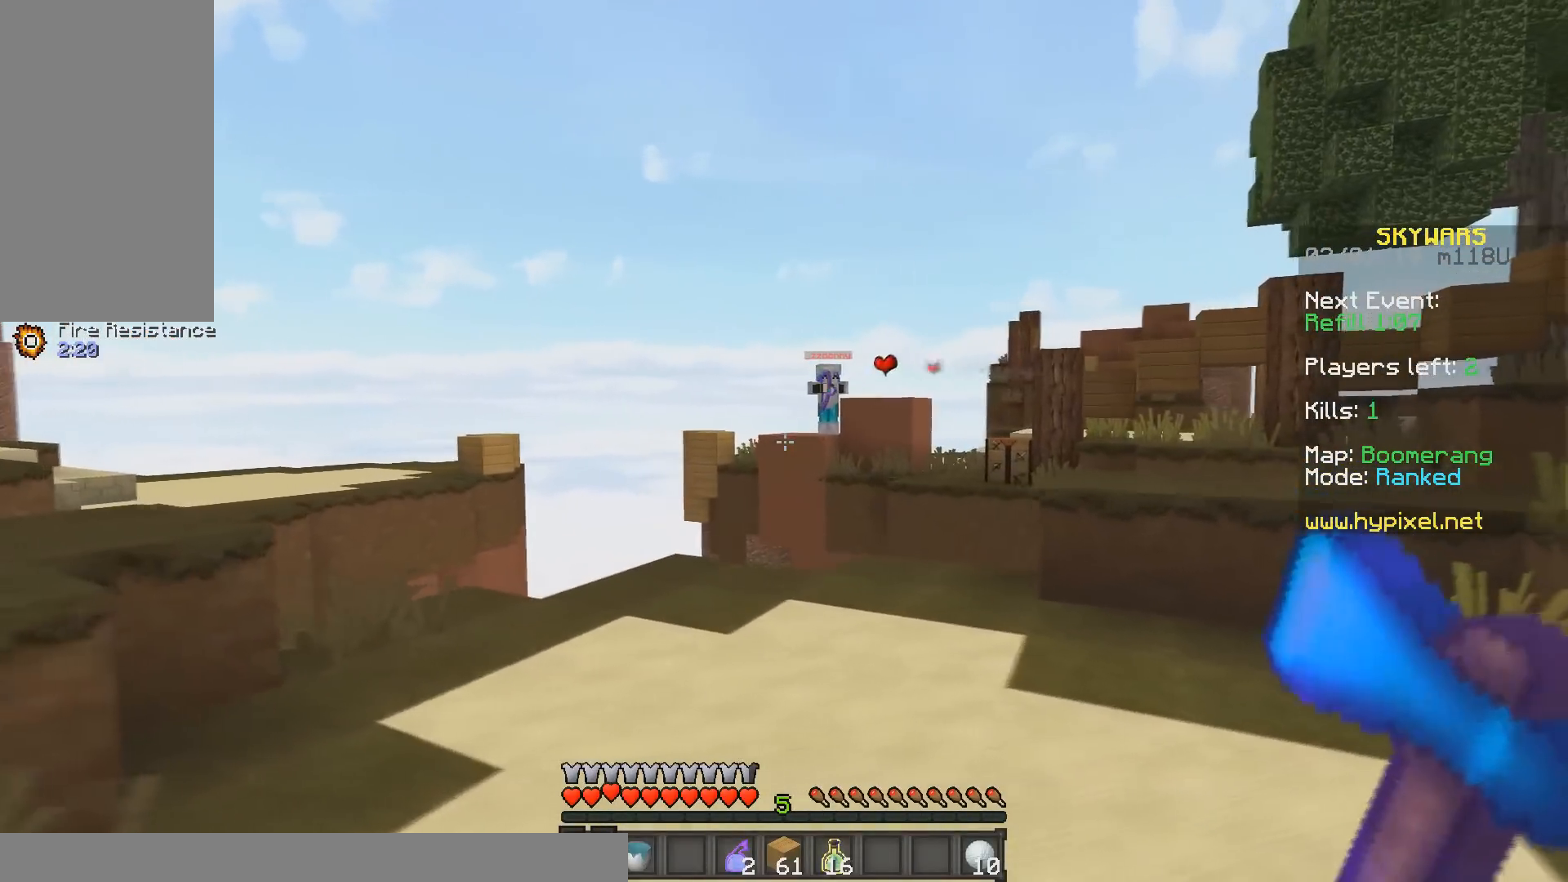
{"keys": ["d"], "mouse": [], "events": [[100, "a", "up"], [350, "d", "down"]]}
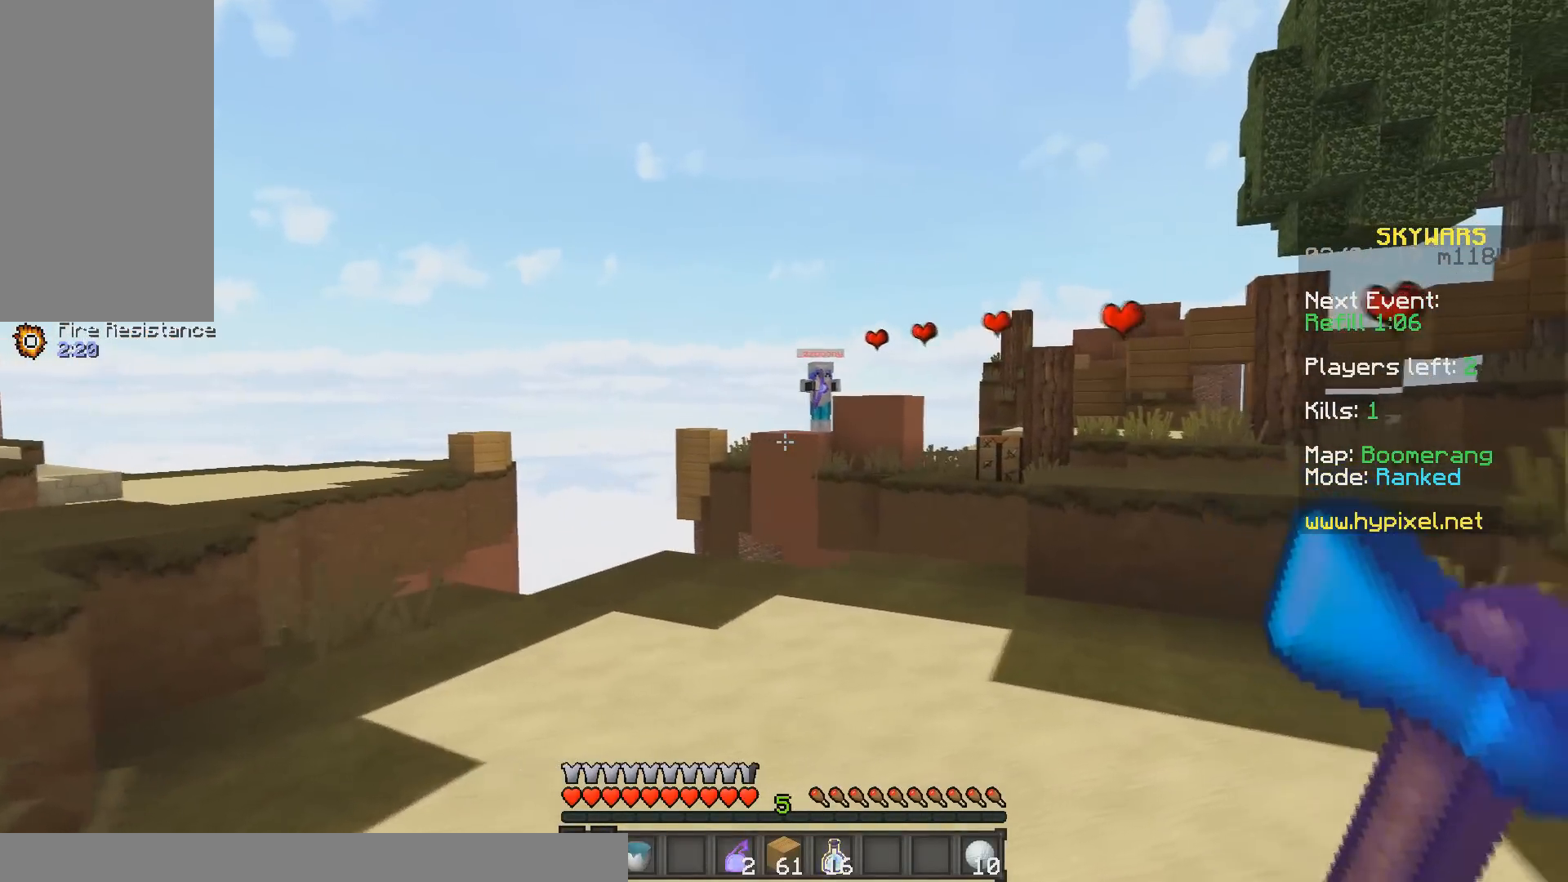
{"keys": ["d"], "mouse": [], "events": []}
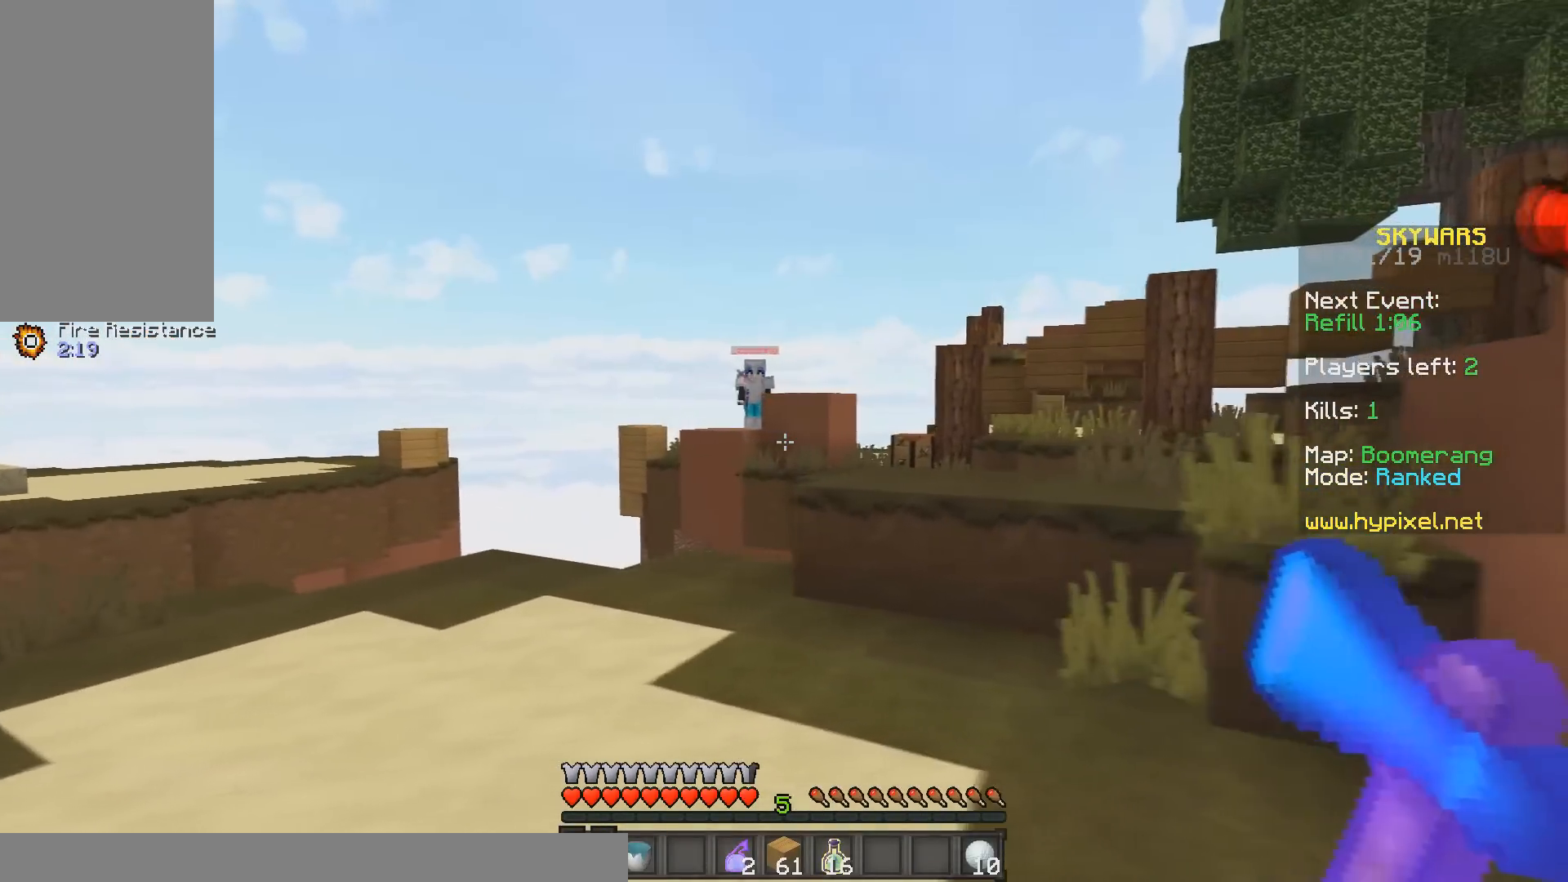
{"keys": ["a"], "mouse": [], "events": [[300, "d", "up"], [483, "a", "down"]]}
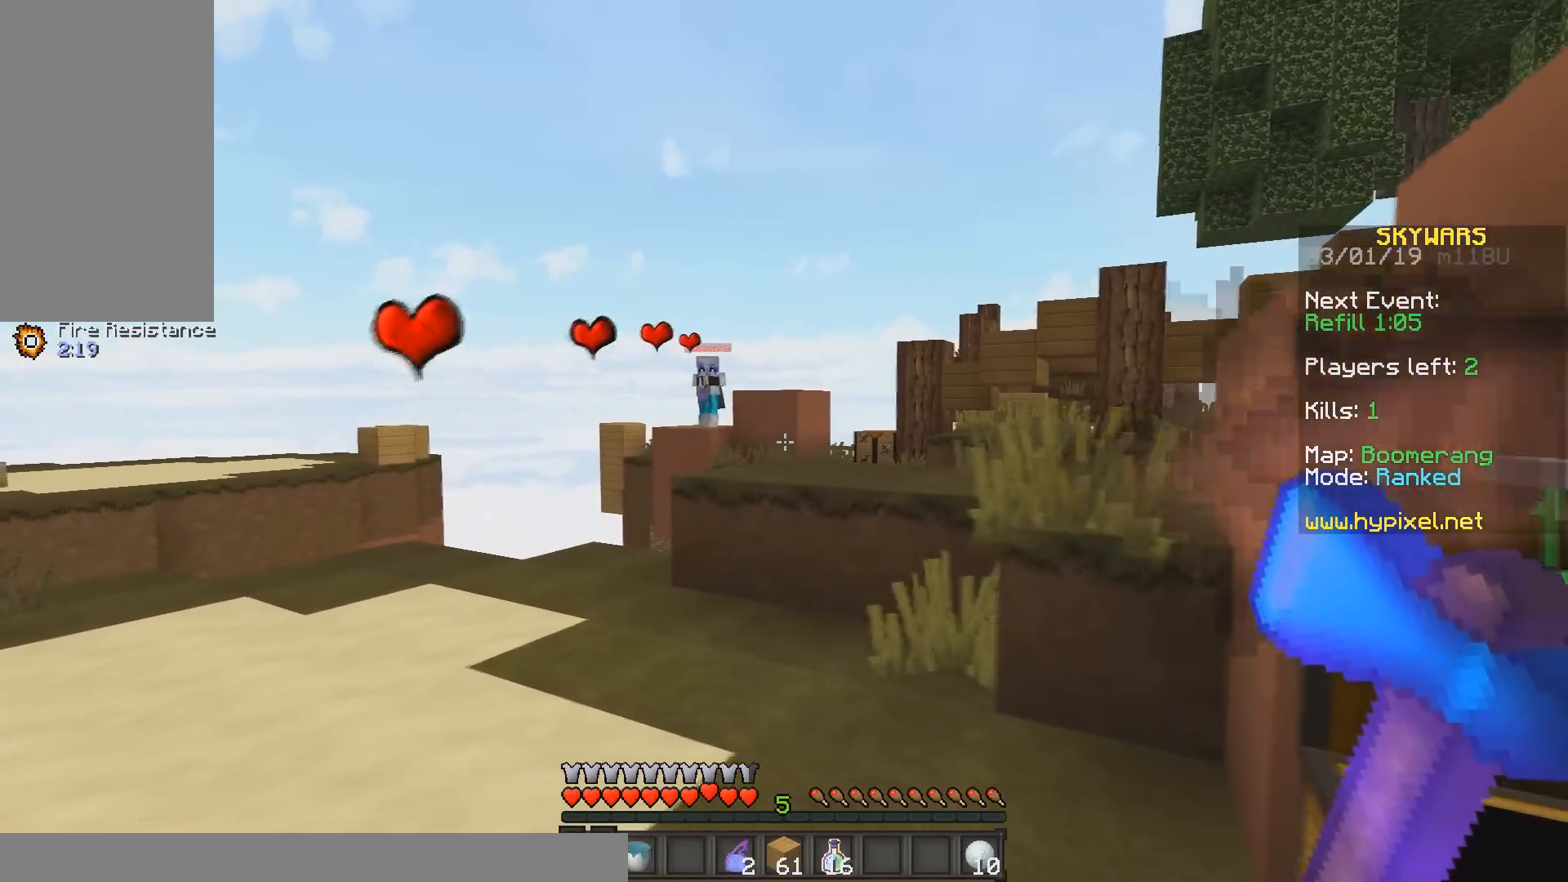
{"keys": ["a"], "mouse": [], "events": []}
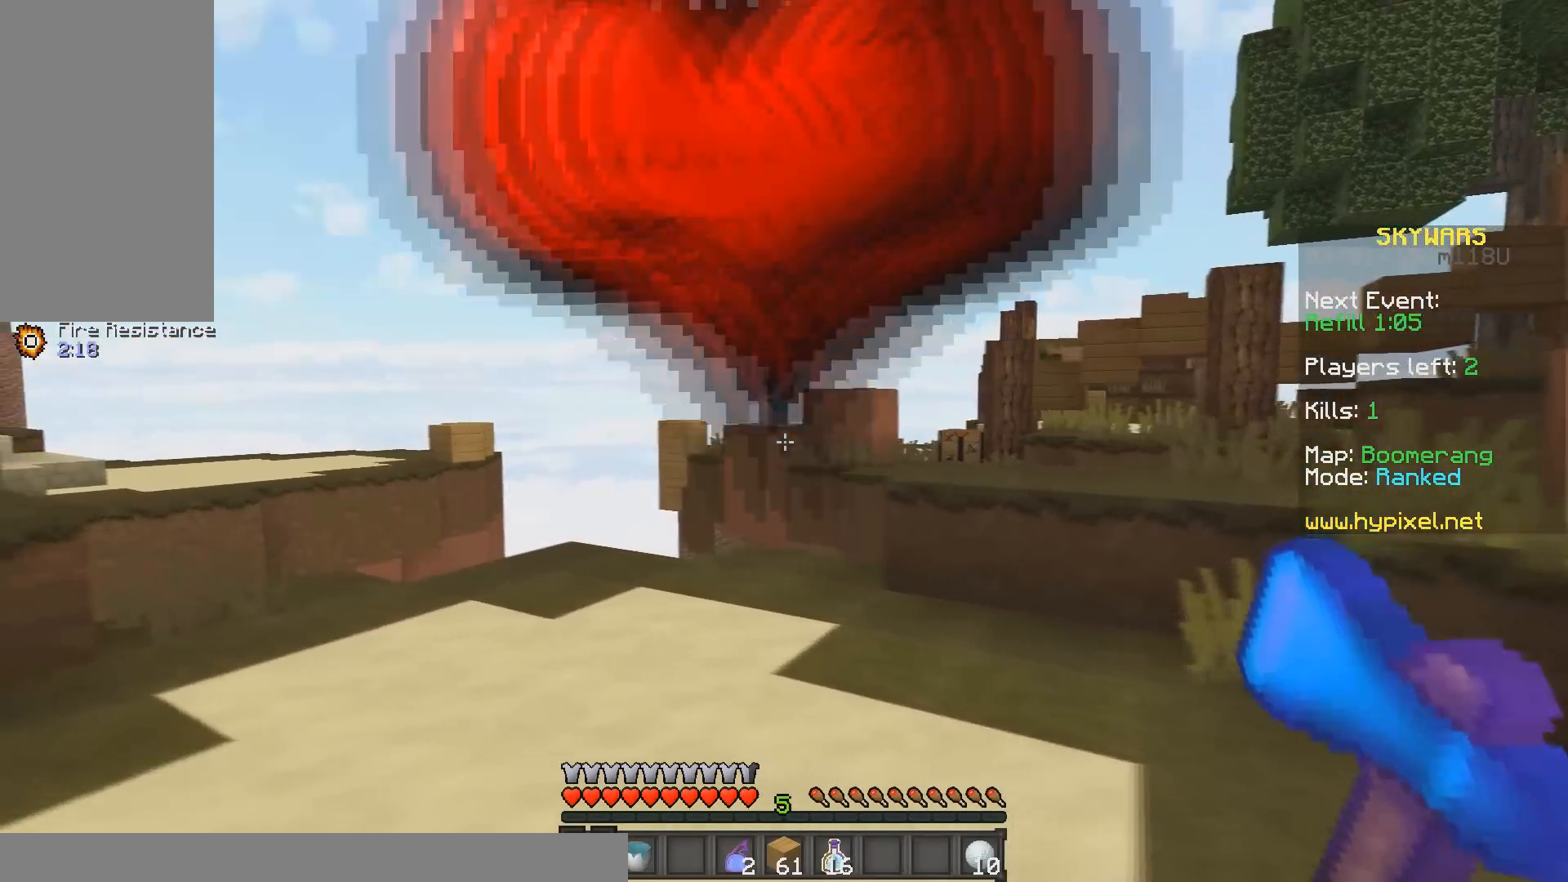
{"keys": ["d"], "mouse": [], "events": [[350, "a", "up"], [500, "d", "down"]]}
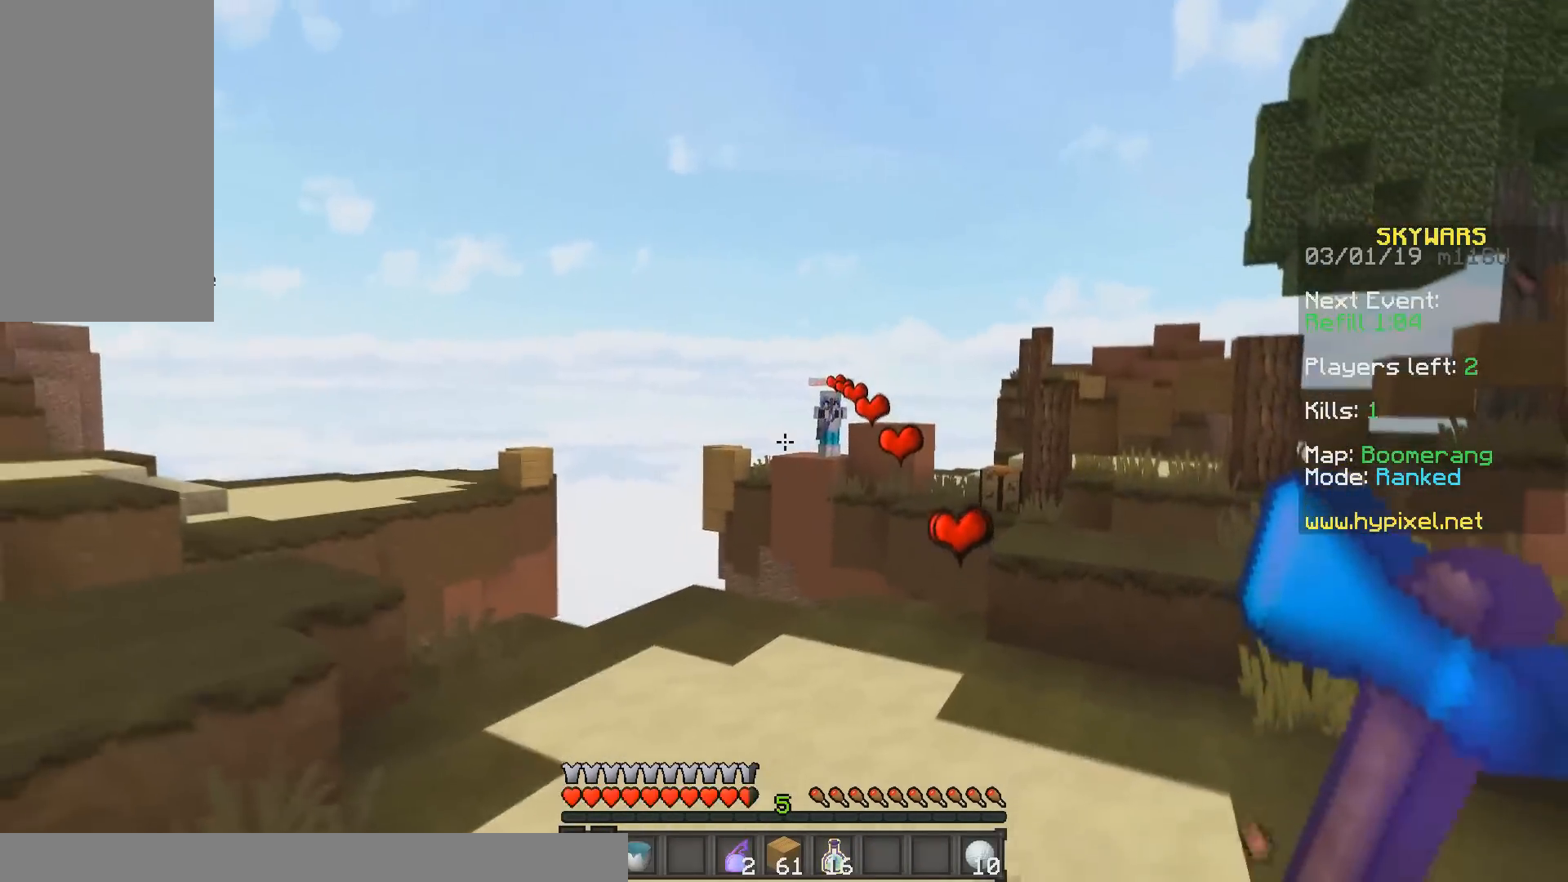
{"keys": ["d", "space", "w"], "mouse": [], "events": [[250, "w", "down"], [400, "space", "down"]]}
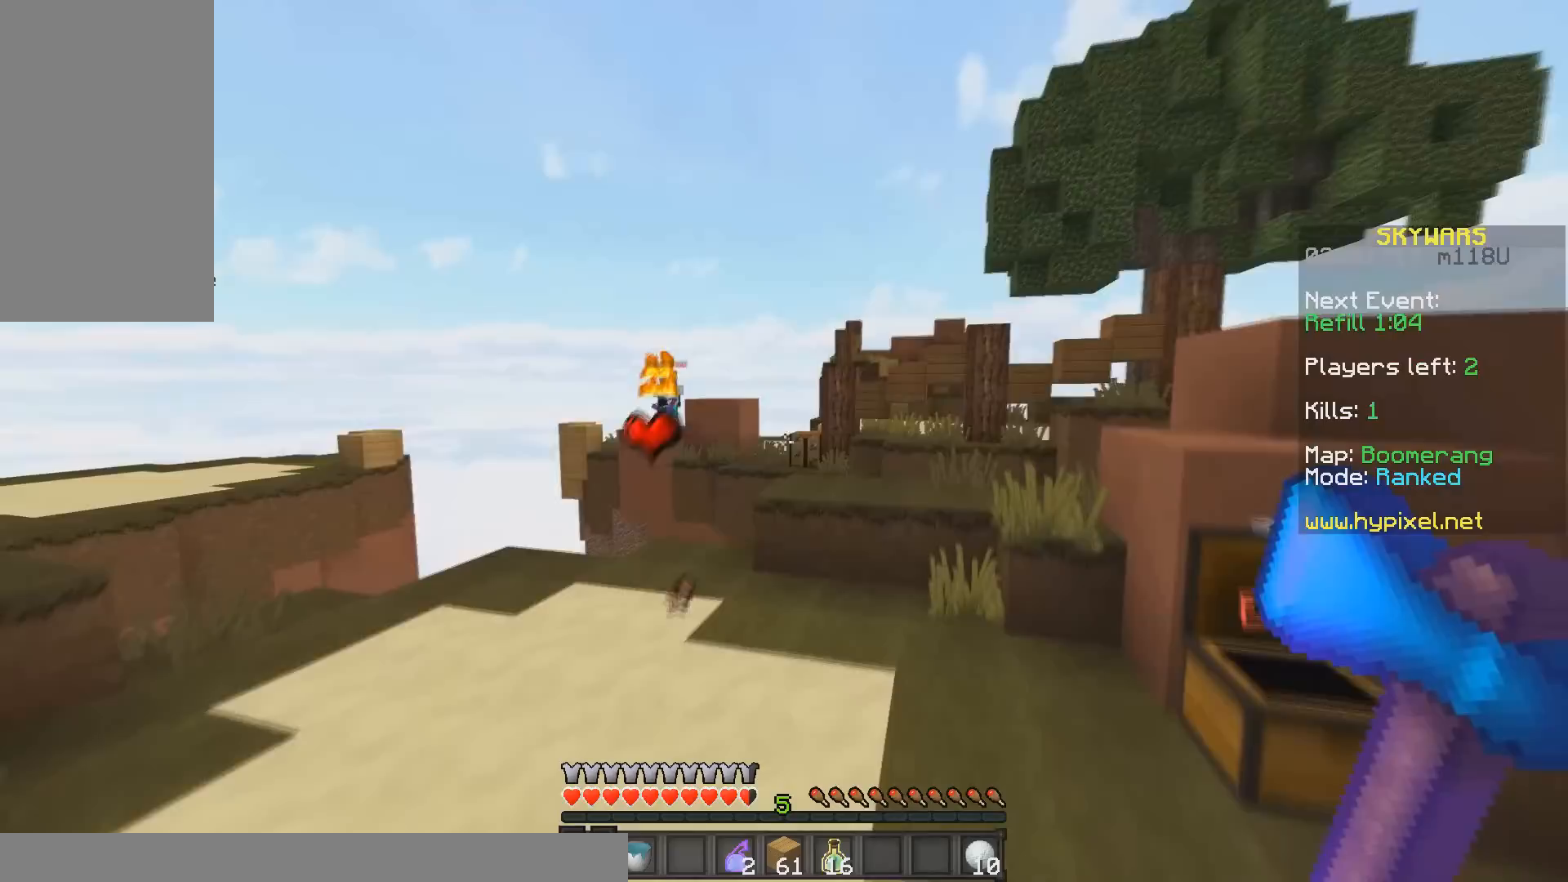
{"keys": ["a"], "mouse": ["right"], "events": [[150, "d", "up"], [150, "space", "up"], [367, "w", "up"], [400, "mouse_right", "down"], [433, "a", "down"]]}
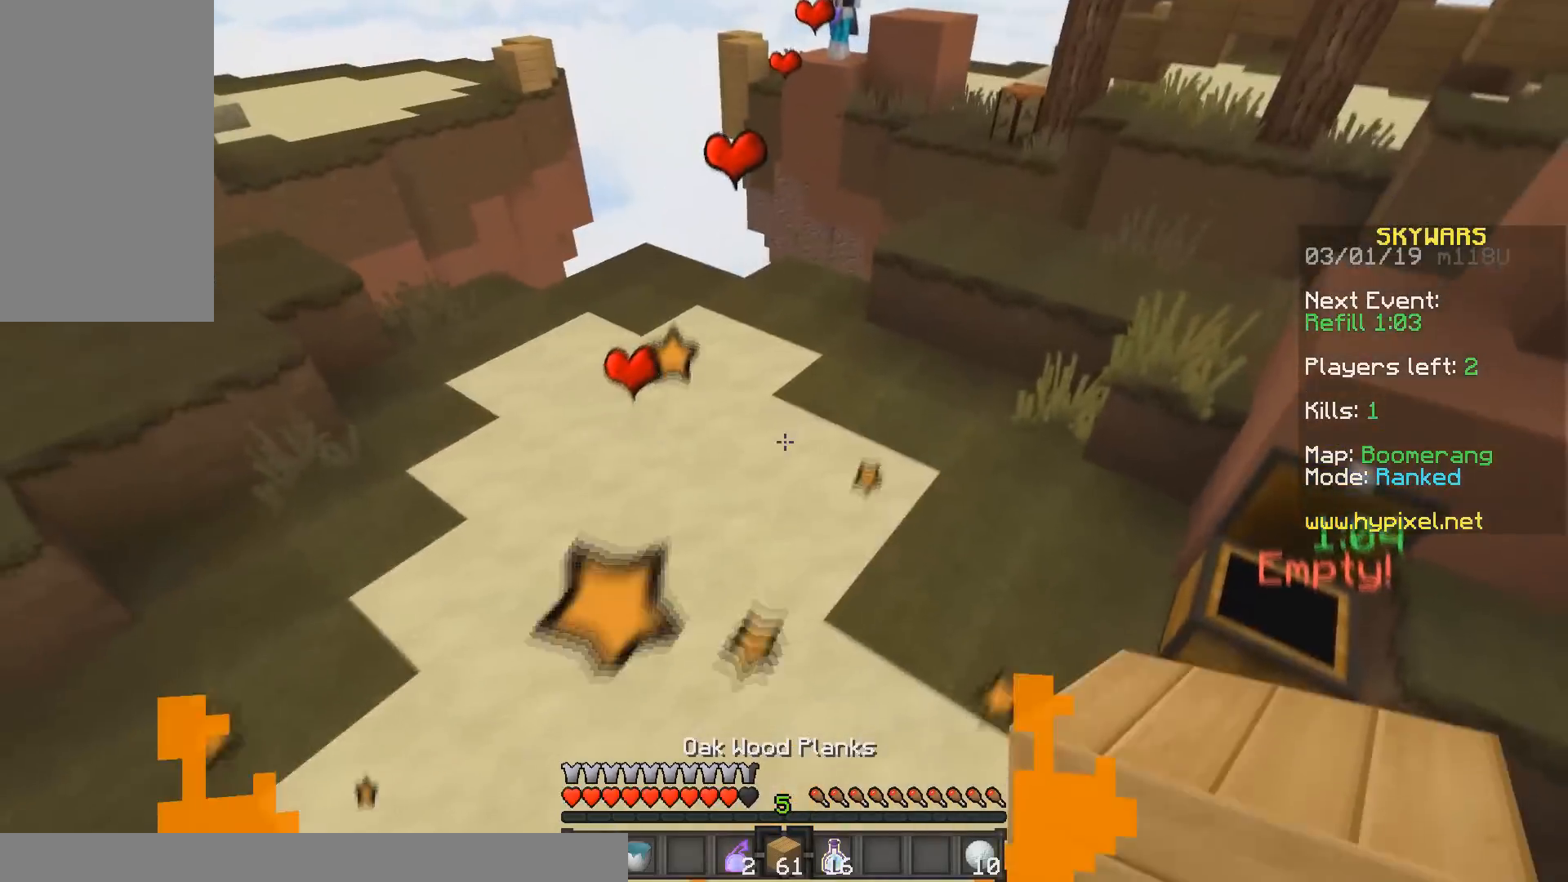
{"keys": [], "mouse": ["right"], "events": [[50, "mouse_right", "up"], [83, "w", "down"], [217, "a", "up"], [300, "w", "up"], [383, "mouse_right", "down"]]}
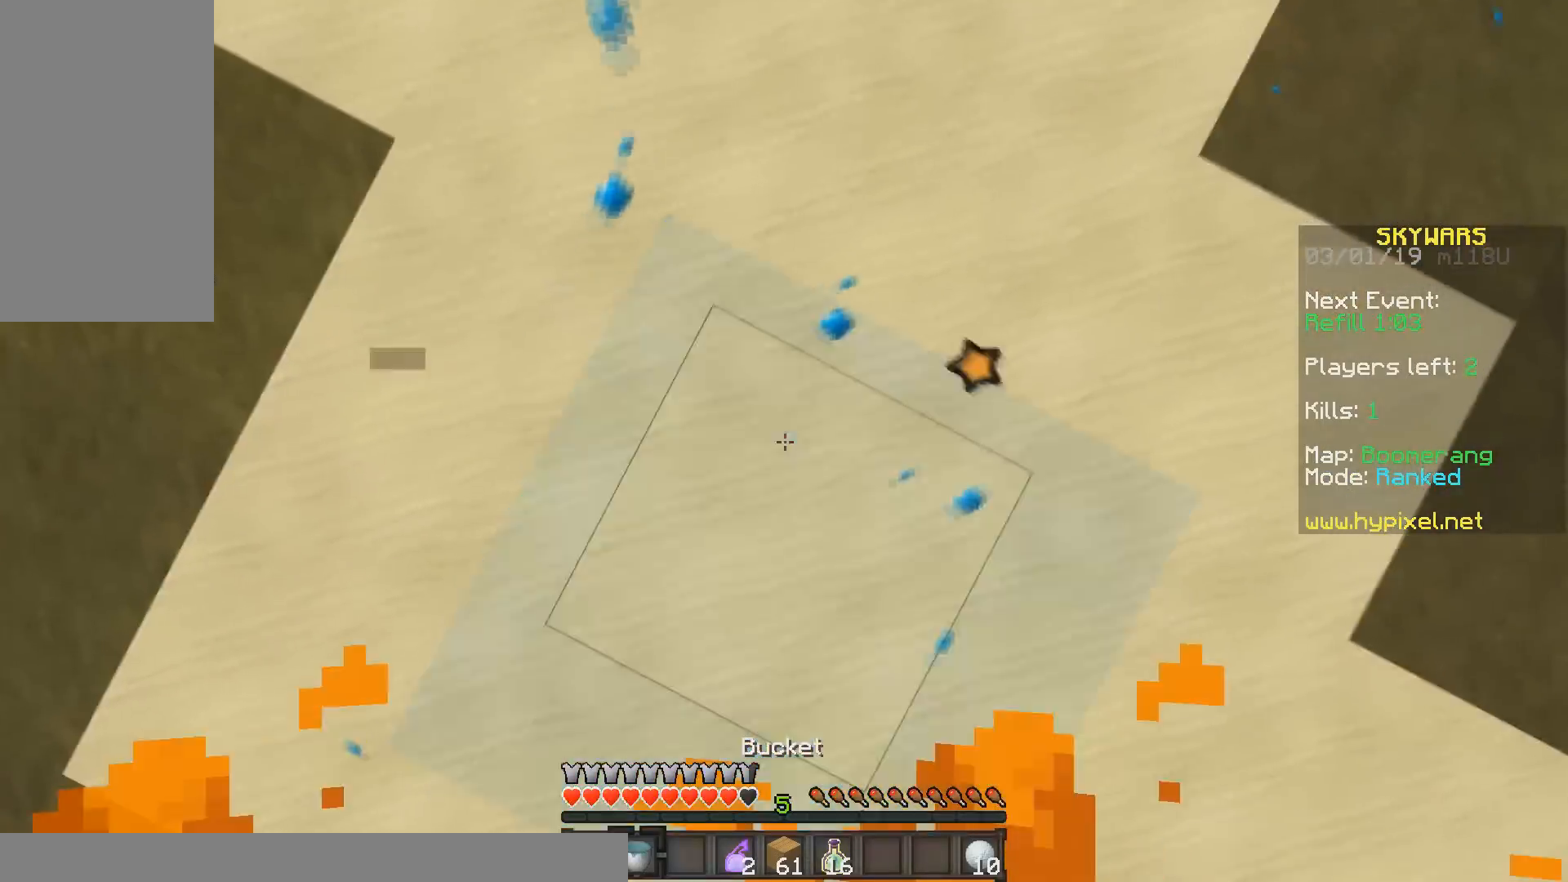
{"keys": ["a", "w"], "mouse": [], "events": [[33, "a", "down"], [100, "mouse_right", "up"], [117, "w", "down"]]}
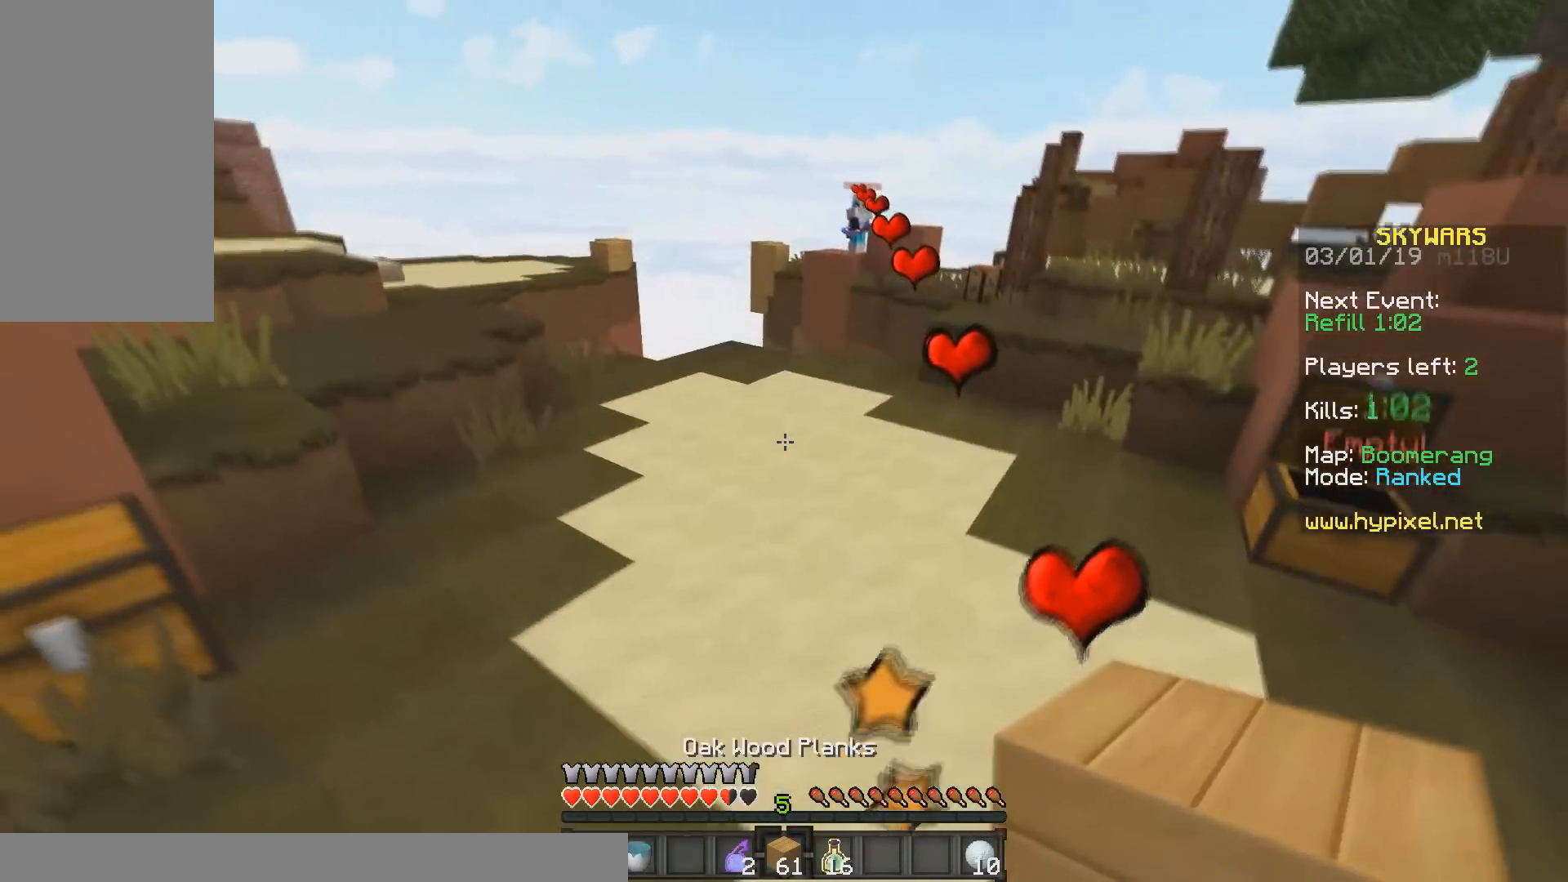
{"keys": ["d", "w"], "mouse": ["right"], "events": [[400, "a", "up"], [500, "d", "down"], [500, "mouse_right", "down"]]}
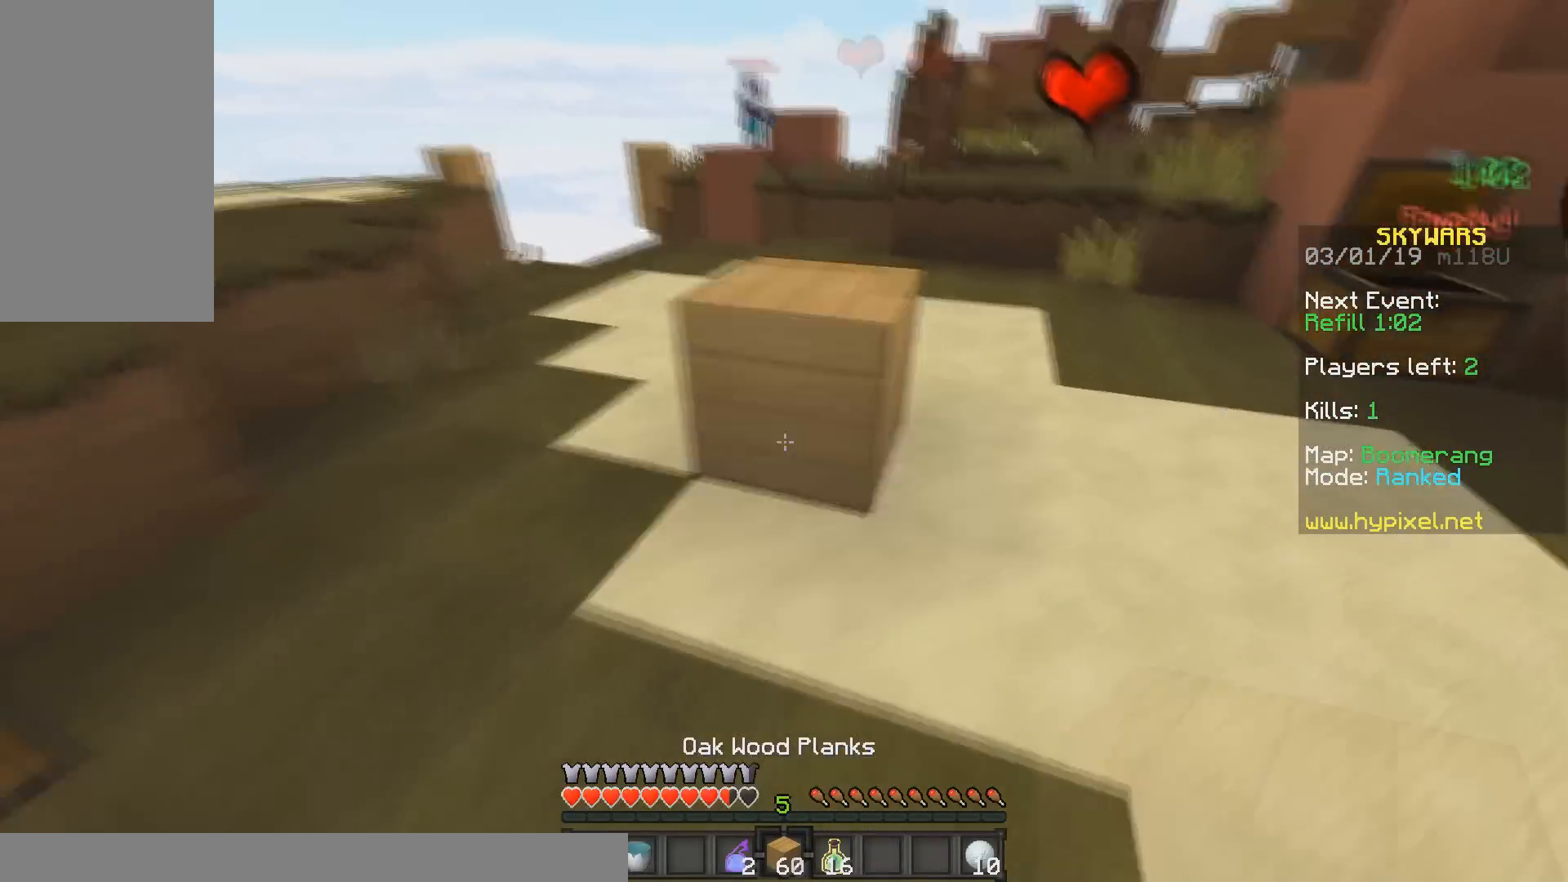
{"keys": [], "mouse": ["right"], "events": [[150, "mouse_right", "up"], [150, "w", "up"], [250, "mouse_right", "down"], [350, "mouse_right", "up"], [400, "d", "up"], [450, "mouse_right", "down"]]}
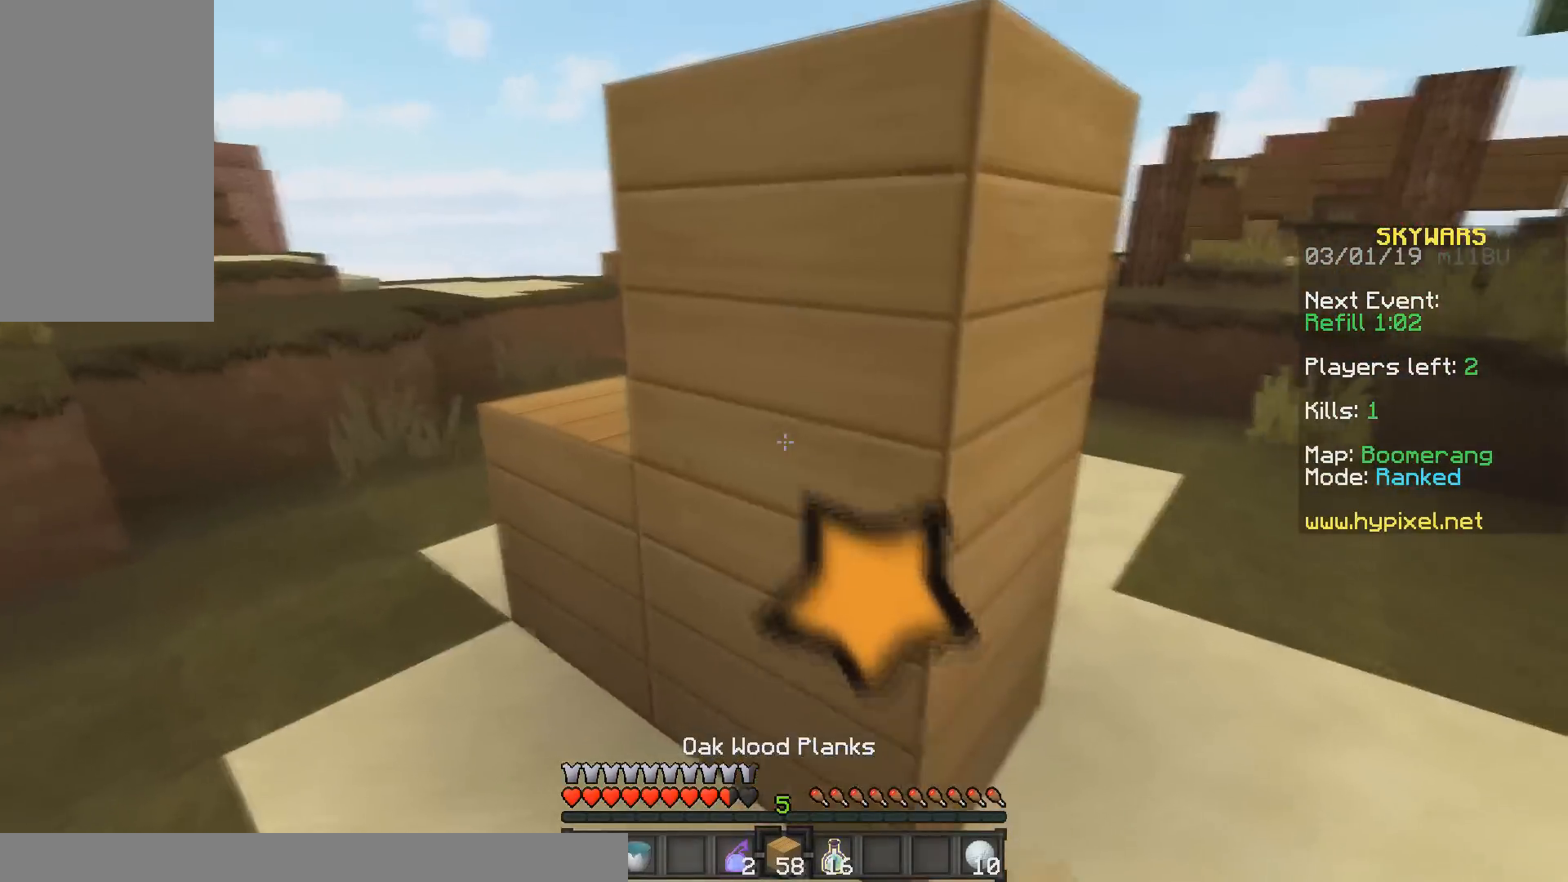
{"keys": [], "mouse": [], "events": [[83, "a", "down"], [300, "mouse_right", "up"], [400, "a", "up"]]}
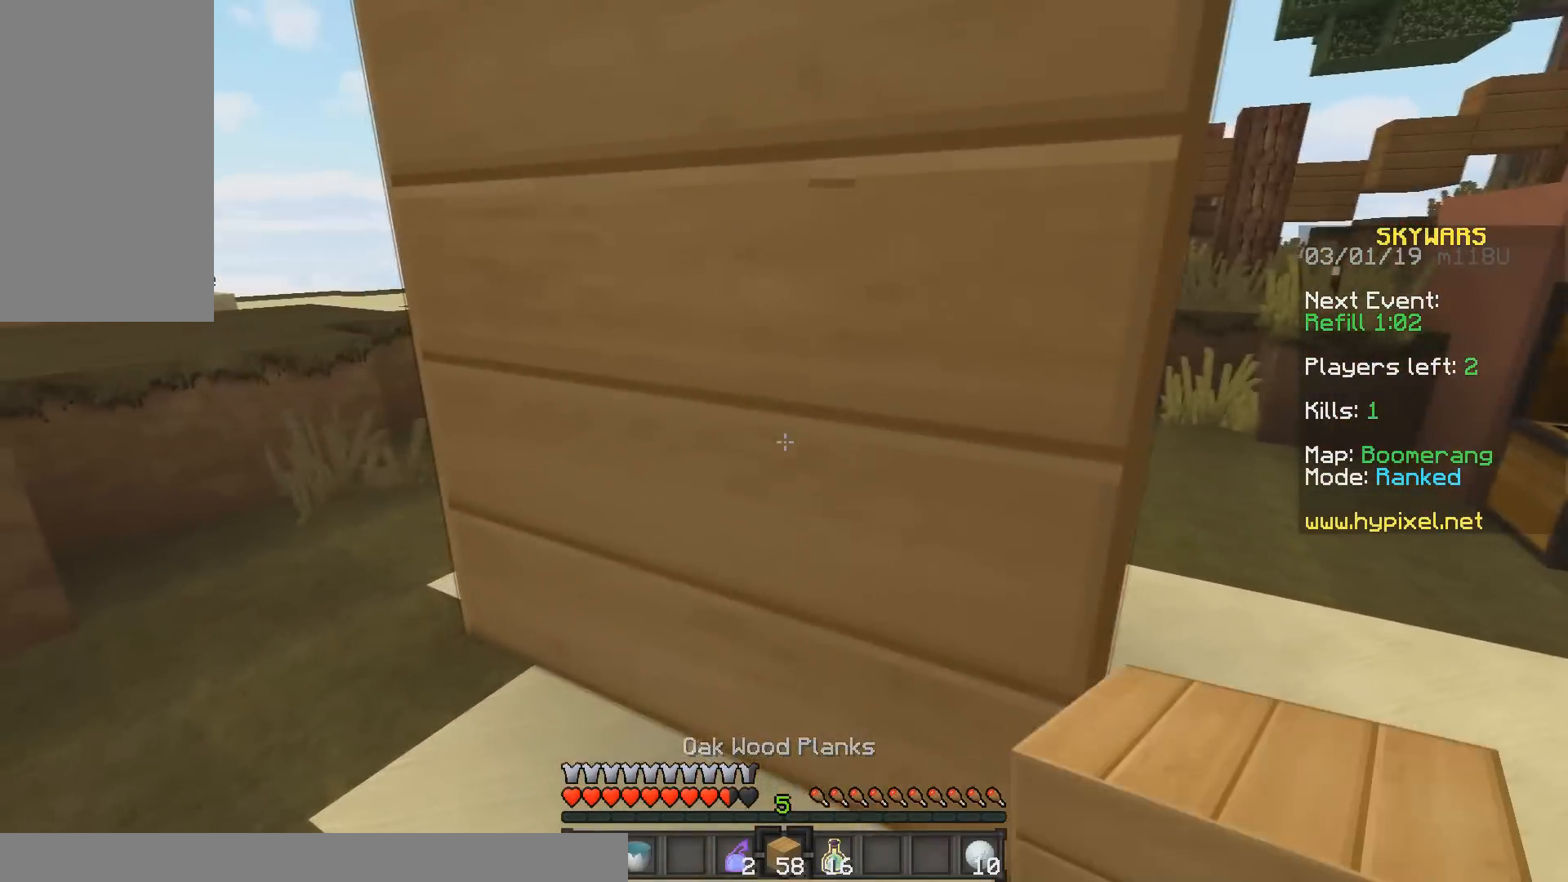
{"keys": ["d"], "mouse": ["right"], "events": [[150, "d", "down"], [200, "space", "down"], [400, "mouse_right", "down"], [450, "space", "up"]]}
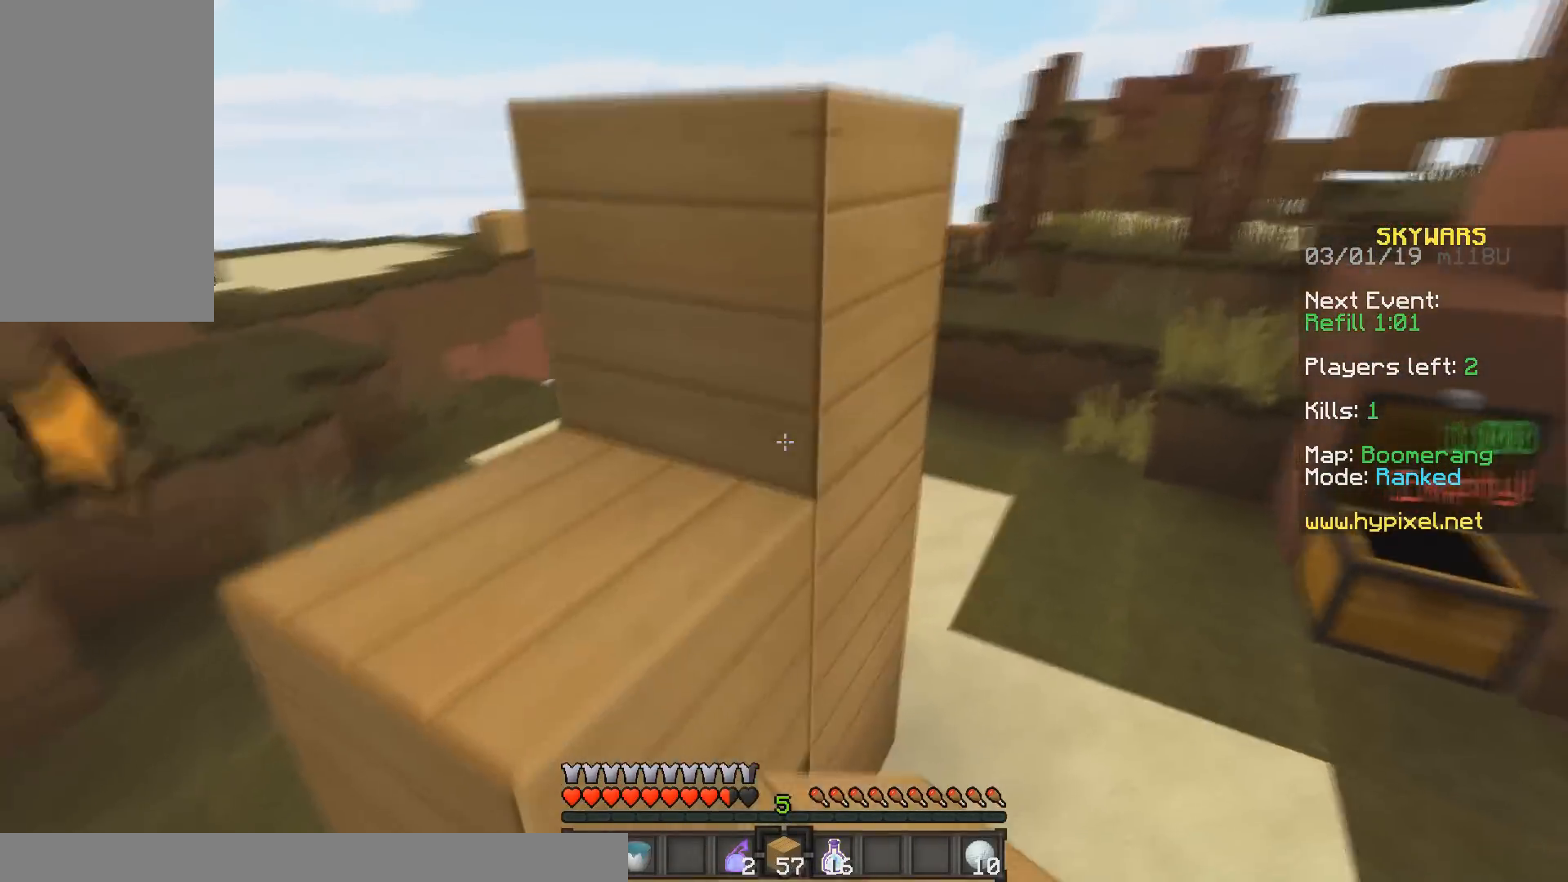
{"keys": [], "mouse": [], "events": [[33, "d", "up"], [200, "mouse_right", "up"], [350, "mouse_right", "down"], [450, "mouse_right", "up"]]}
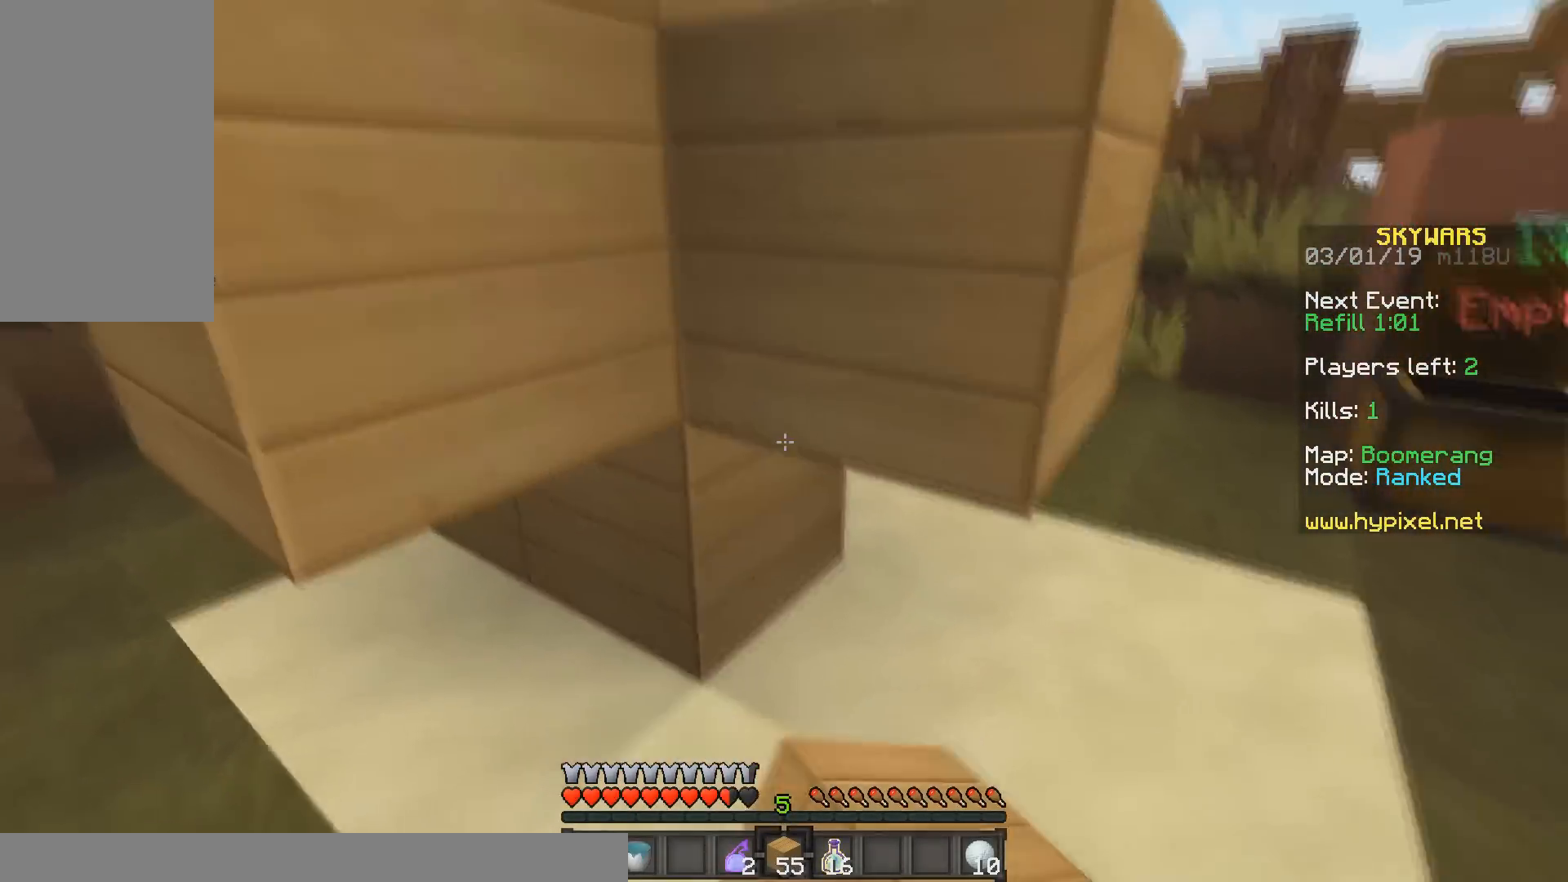
{"keys": ["a", "w"], "mouse": [], "events": [[100, "mouse_right", "down"], [233, "mouse_right", "up"], [283, "a", "down"], [300, "w", "down"]]}
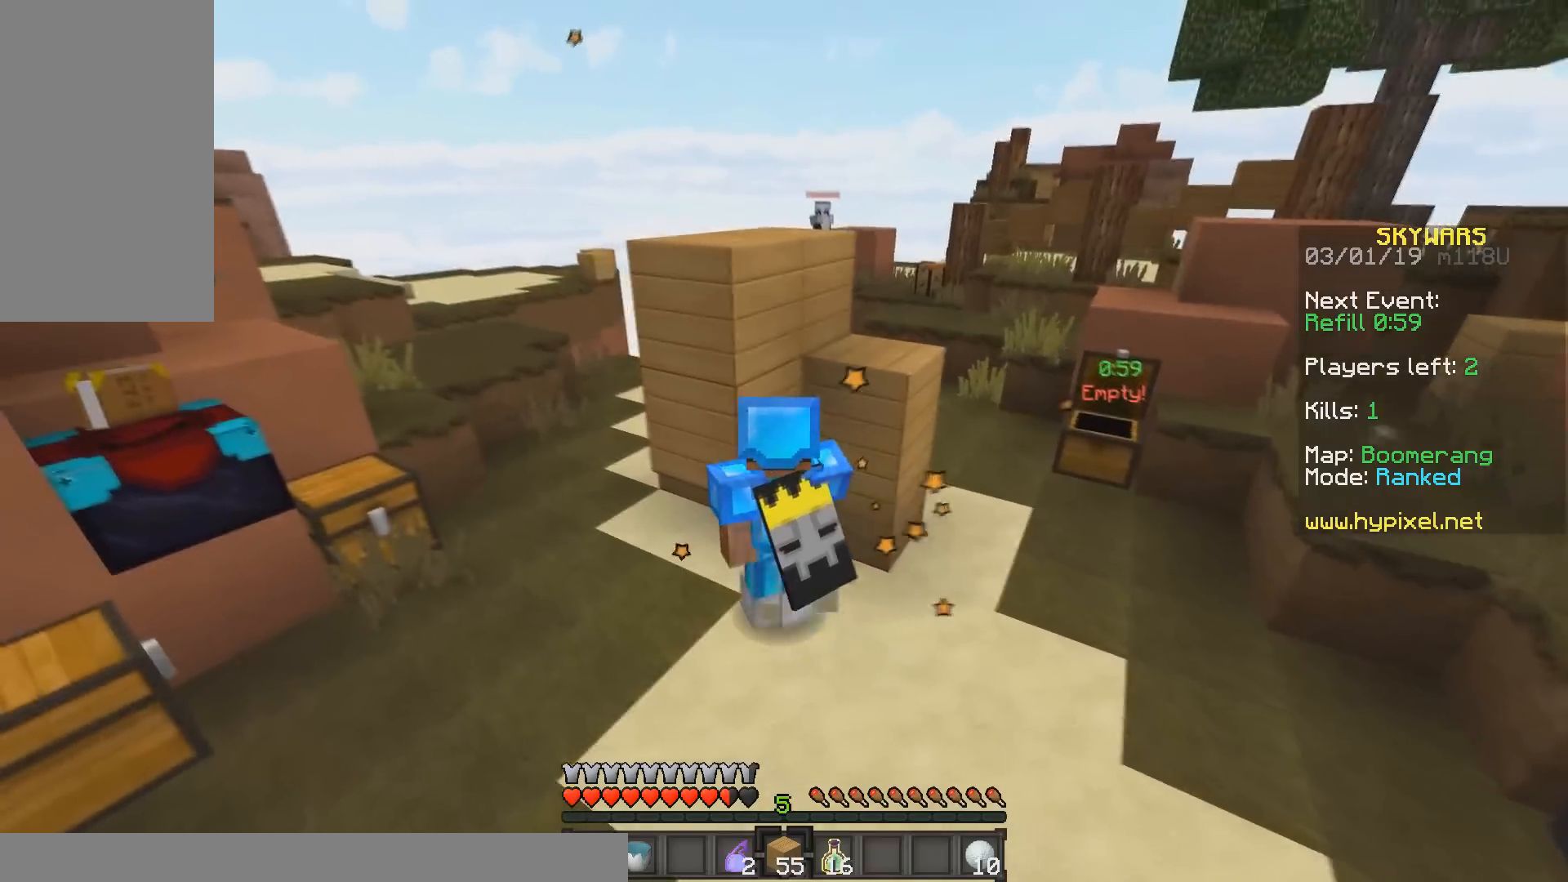
{"keys": ["d", "w"], "mouse": [], "events": [[50, "a", "up"], [50, "w", "up"], [333, "w", "down"], [450, "d", "down"]]}
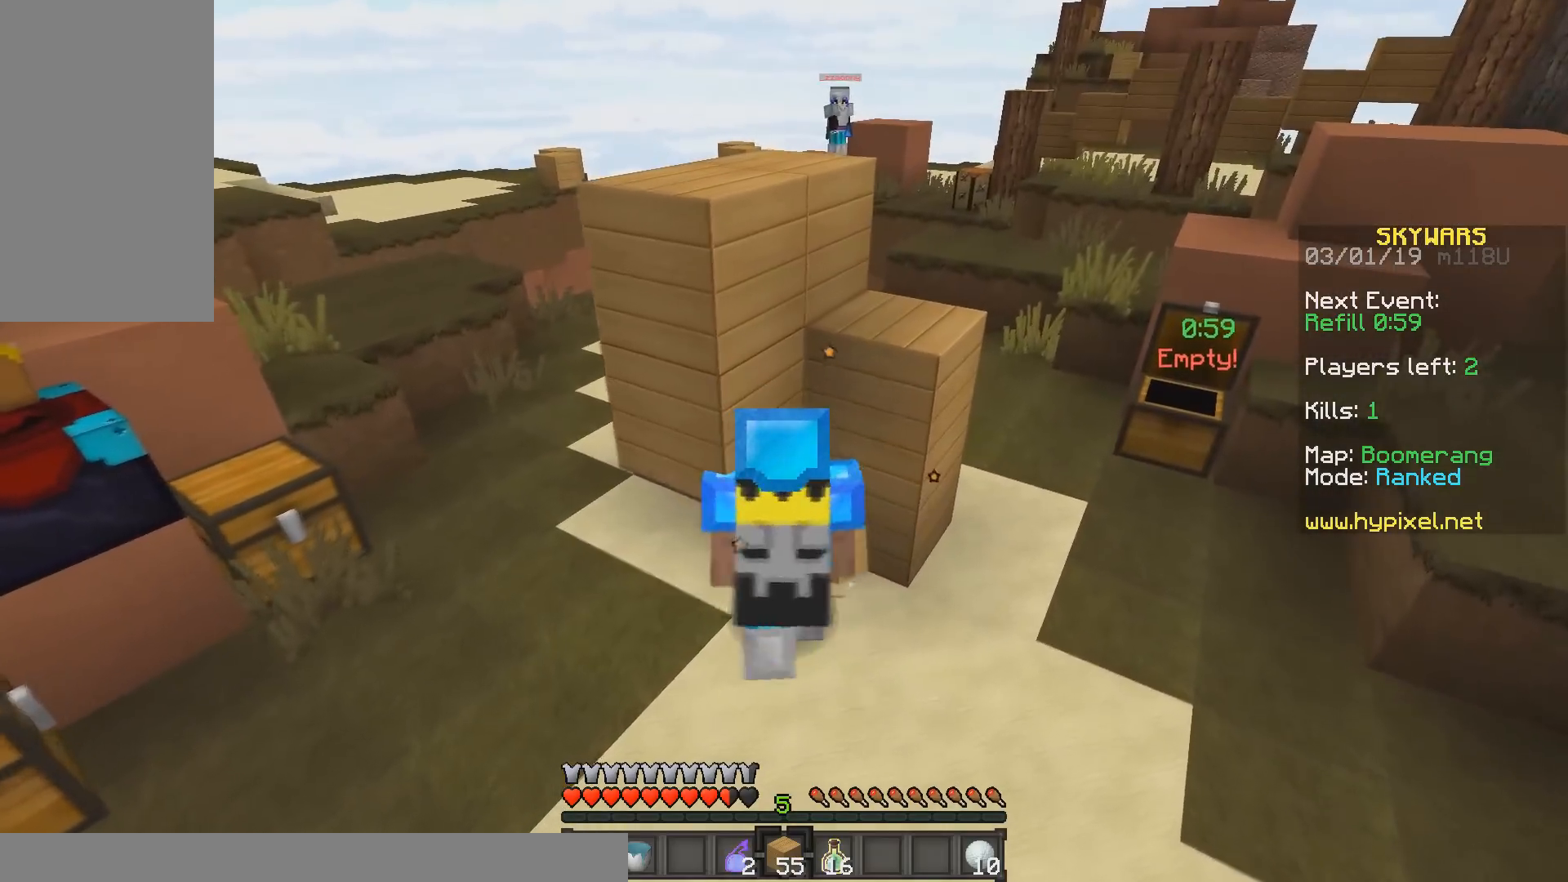
{"keys": ["w"], "mouse": [], "events": [[450, "d", "up"]]}
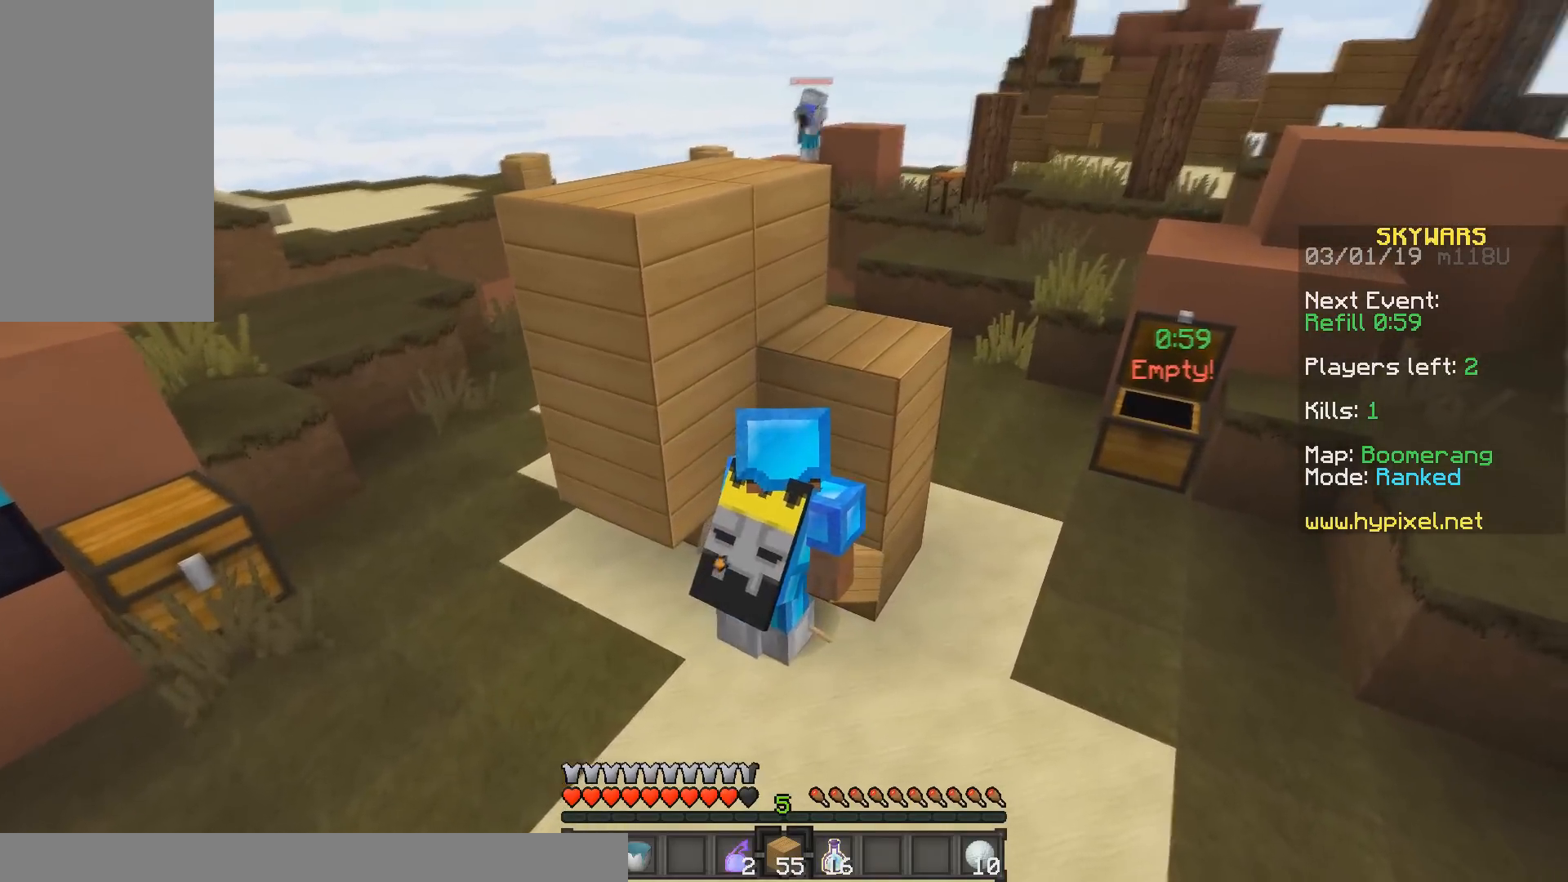
{"keys": [], "mouse": [], "events": [[200, "space", "down"], [250, "w", "up"], [350, "mouse_right", "down"], [433, "space", "up"], [500, "mouse_right", "up"]]}
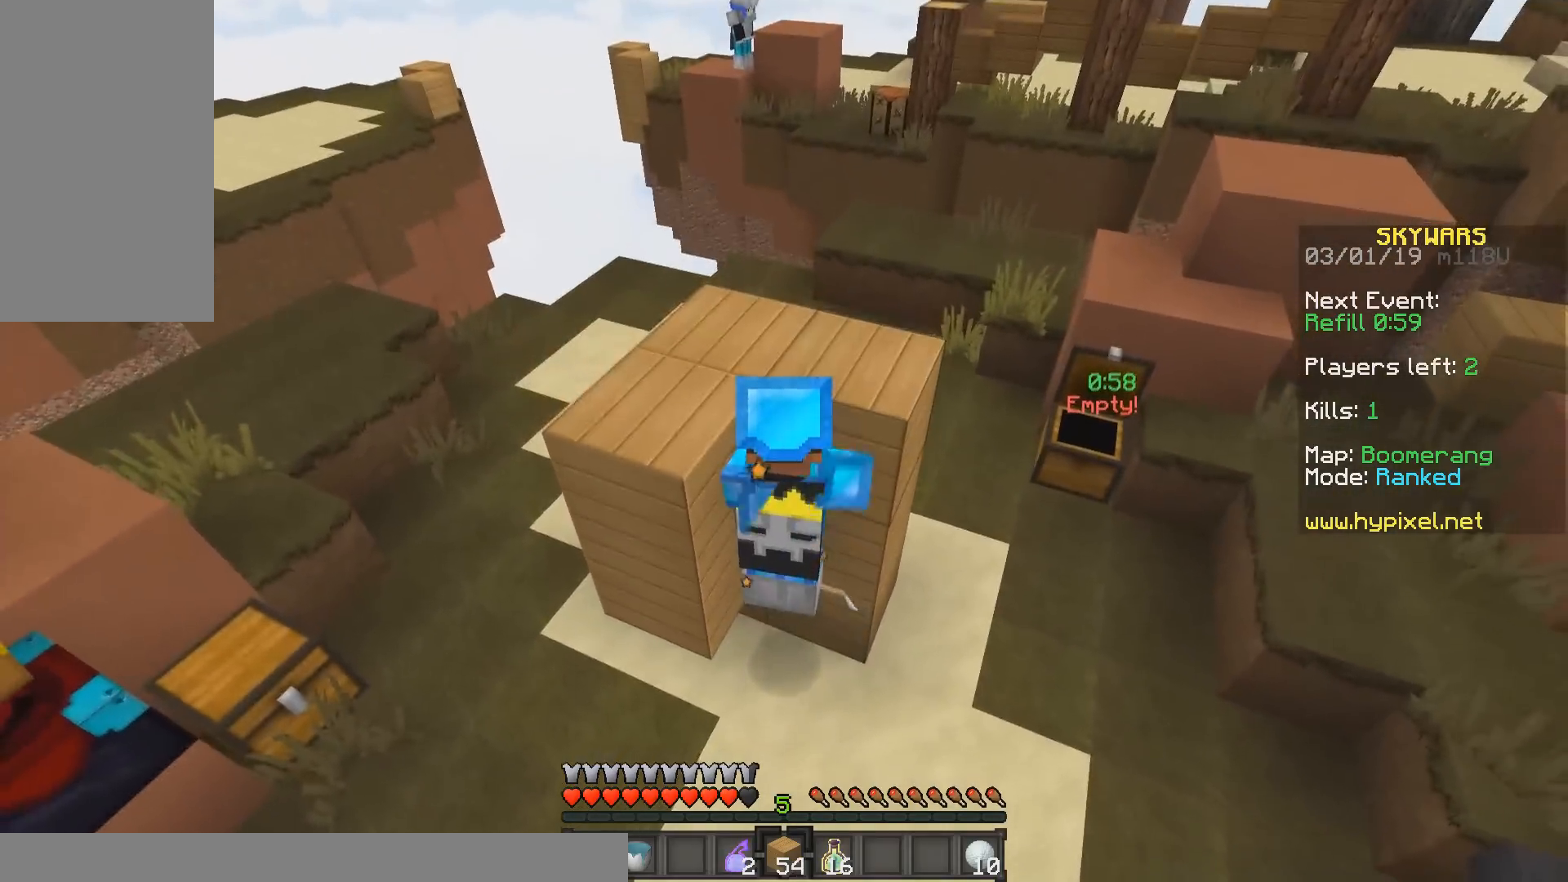
{"keys": [], "mouse": [], "events": [[233, "space", "down"], [500, "space", "up"]]}
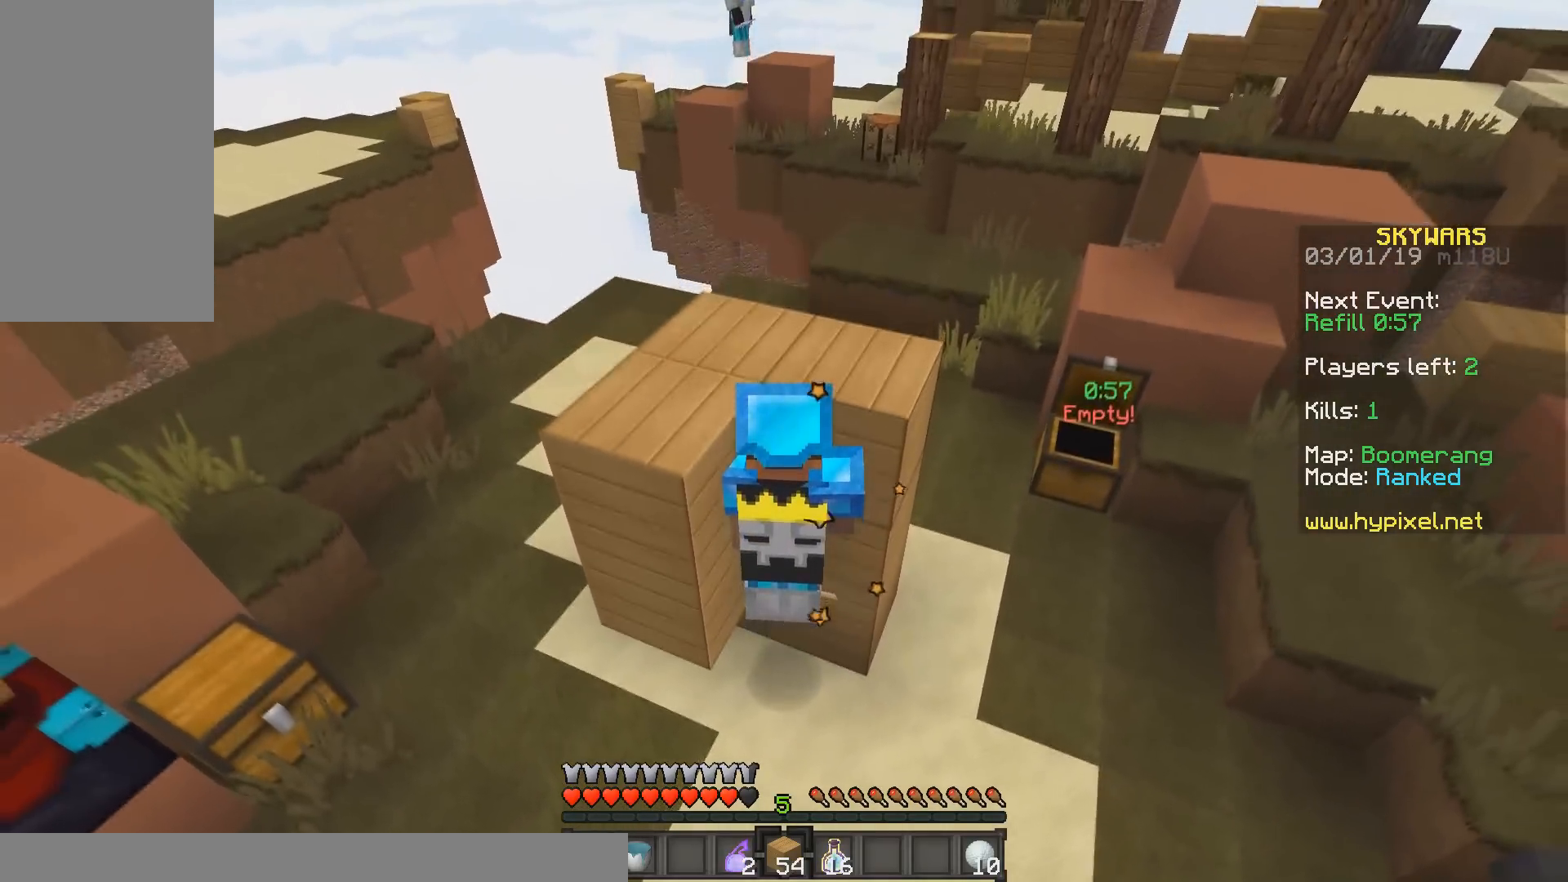
{"keys": ["space"], "mouse": [], "events": [[483, "space", "down"]]}
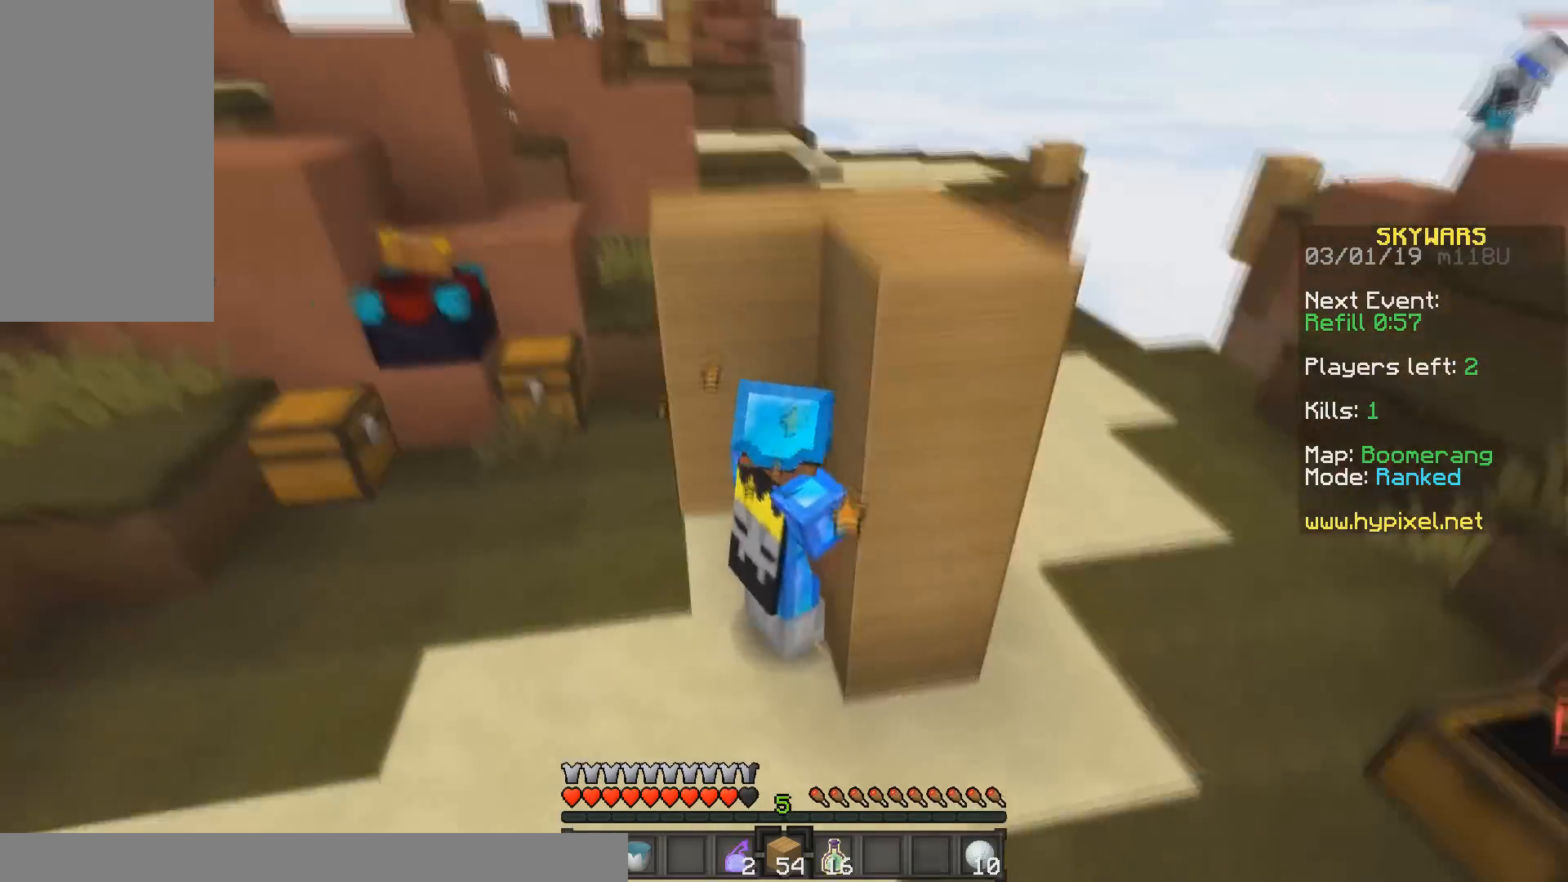
{"keys": ["a"], "mouse": [], "events": [[133, "a", "down"], [200, "space", "up"]]}
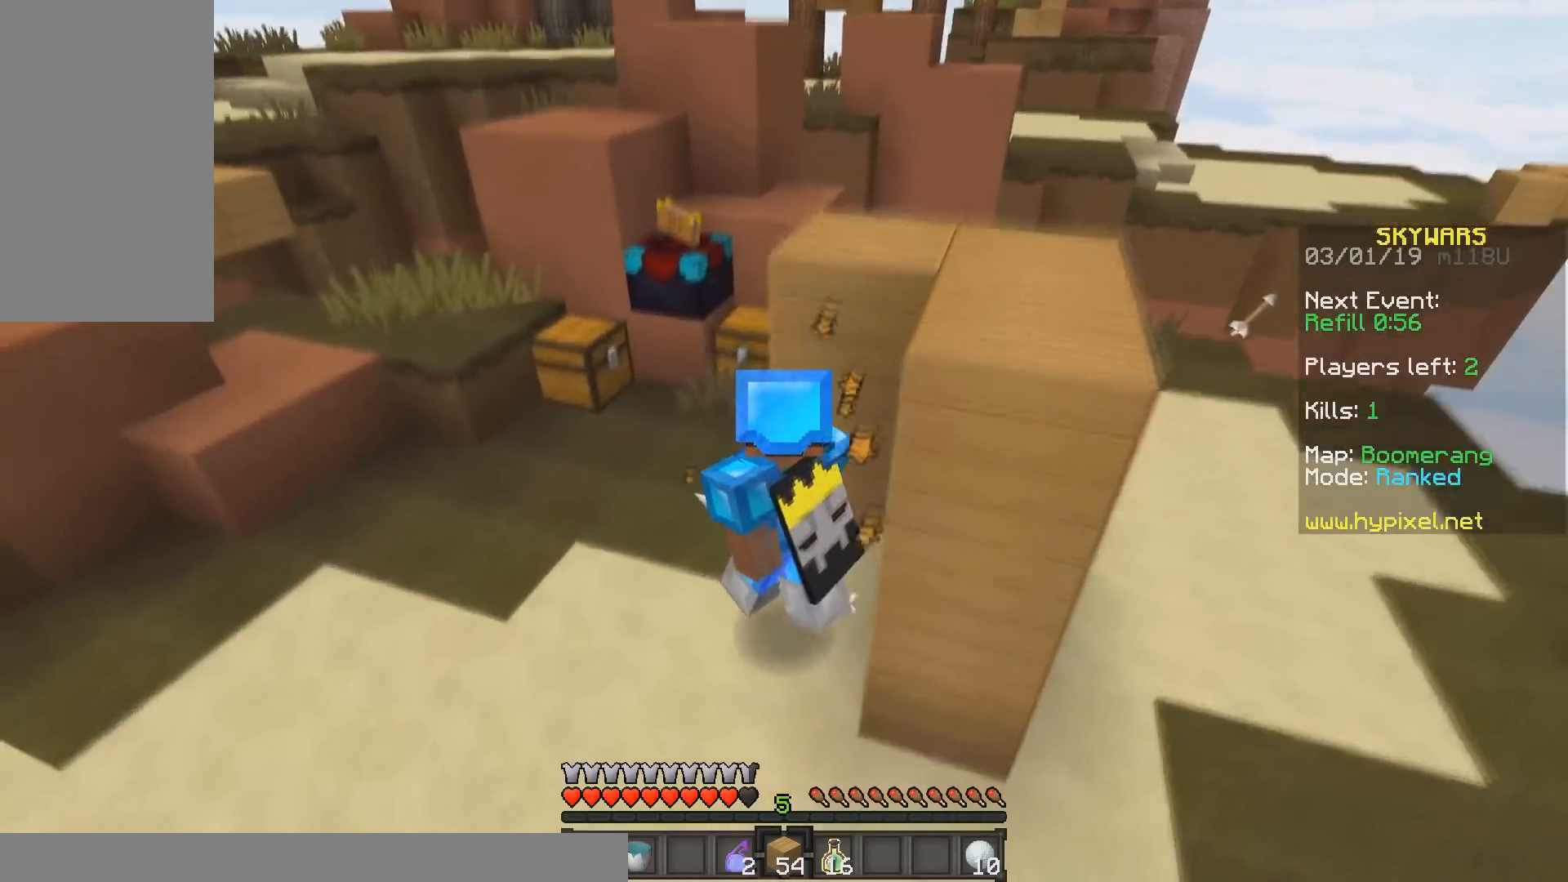
{"keys": [], "mouse": [], "events": [[33, "w", "down"], [150, "a", "up"], [417, "w", "up"]]}